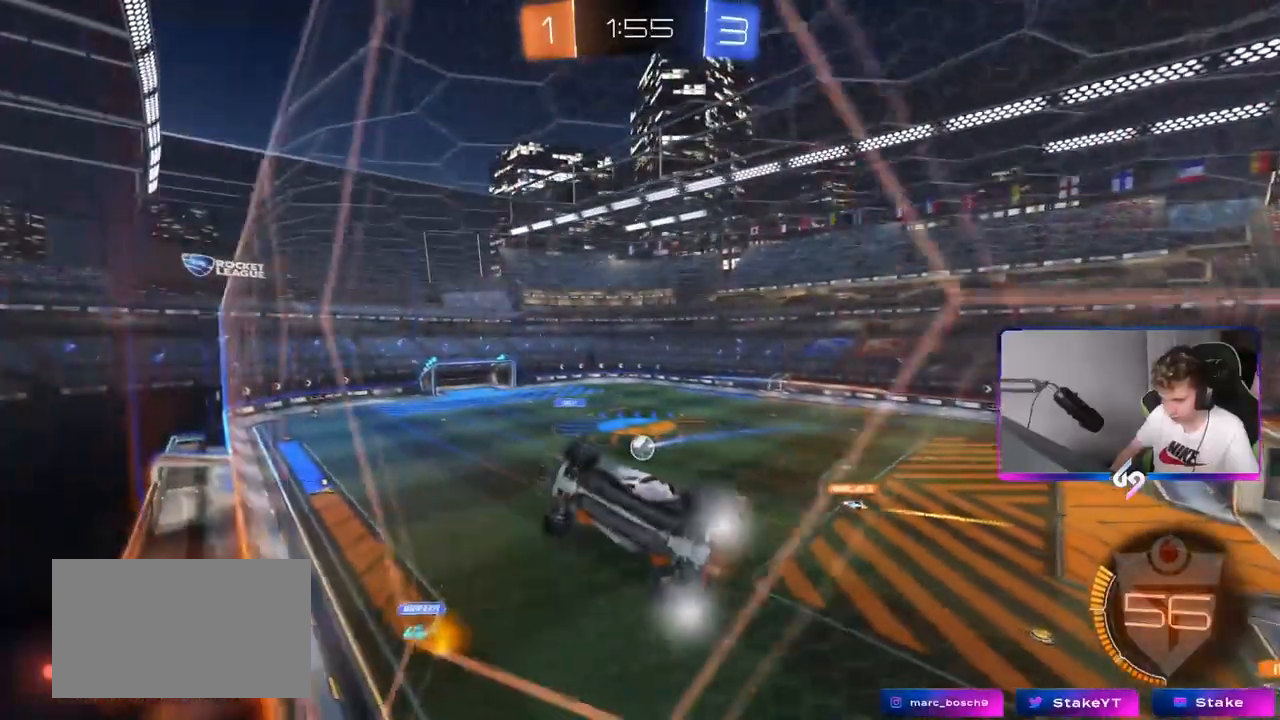
Gameplay with keyboard and mouse; each line is a JSON object with the keys and mouse buttons held at the frame after it. "events" lists presses ("down") and releases ("up") of "1", "2", "3", "4", "5", "a", "alt", "c", "caps_lock", "ctrl", "d", "e", "f", "g", "q", "r", "s", "shift", "space", "t", "tab", "v", "w", "x", "z", "mouse_left", "mouse_wheel" and "mouse_right" between this image and that frame as [ms after this image, input, new state], when the widget could be followed in between. "mouse_left", "mouse_wheel", "mouse_right" = the "left", "wheel", "right" buttons of the "mouse" list. No other keys are recorded. "wheel" means that the mouse wheel is clicked or scrolled. "mouse_move" is the direction in which the mouse moves at that frame (one of eight, or "still"), when it could be read.
{"keys": ["a", "w"], "mouse": [], "mouse_move": "still", "events": [[51, "shift", "up"]]}
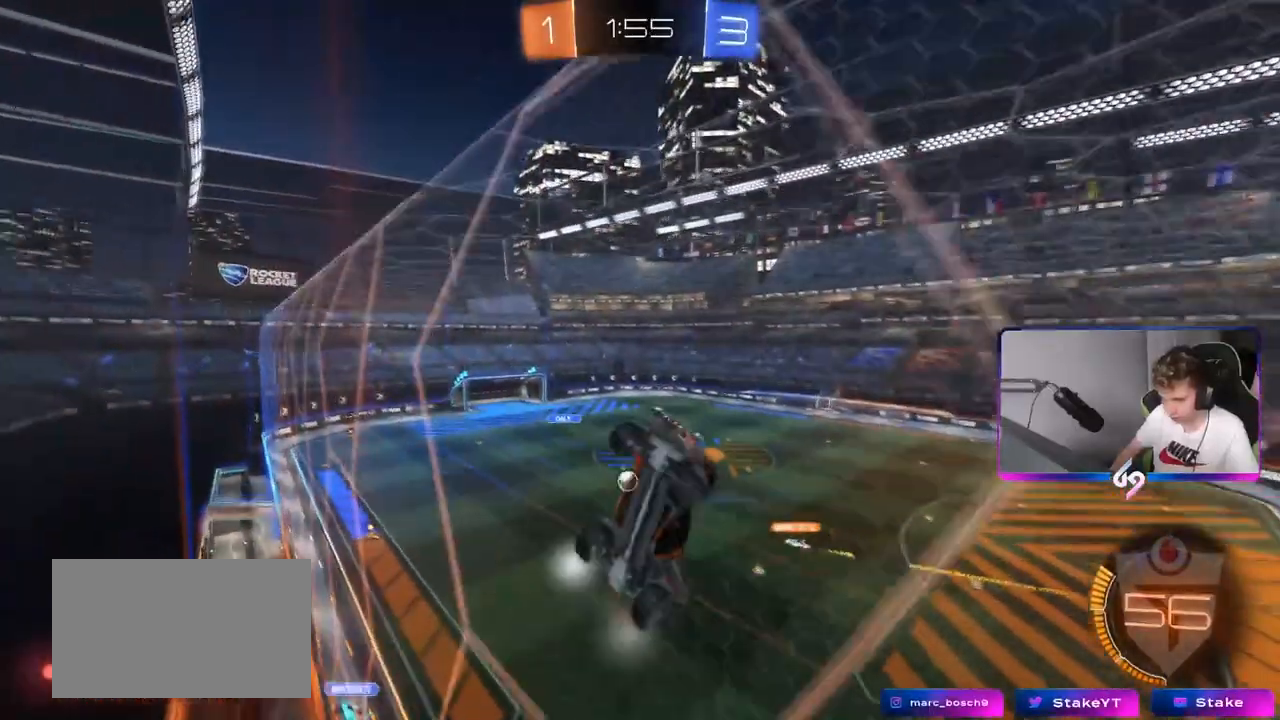
{"keys": ["a", "w"], "mouse": [], "mouse_move": "still", "events": [[117, "shift", "down"], [267, "shift", "up"]]}
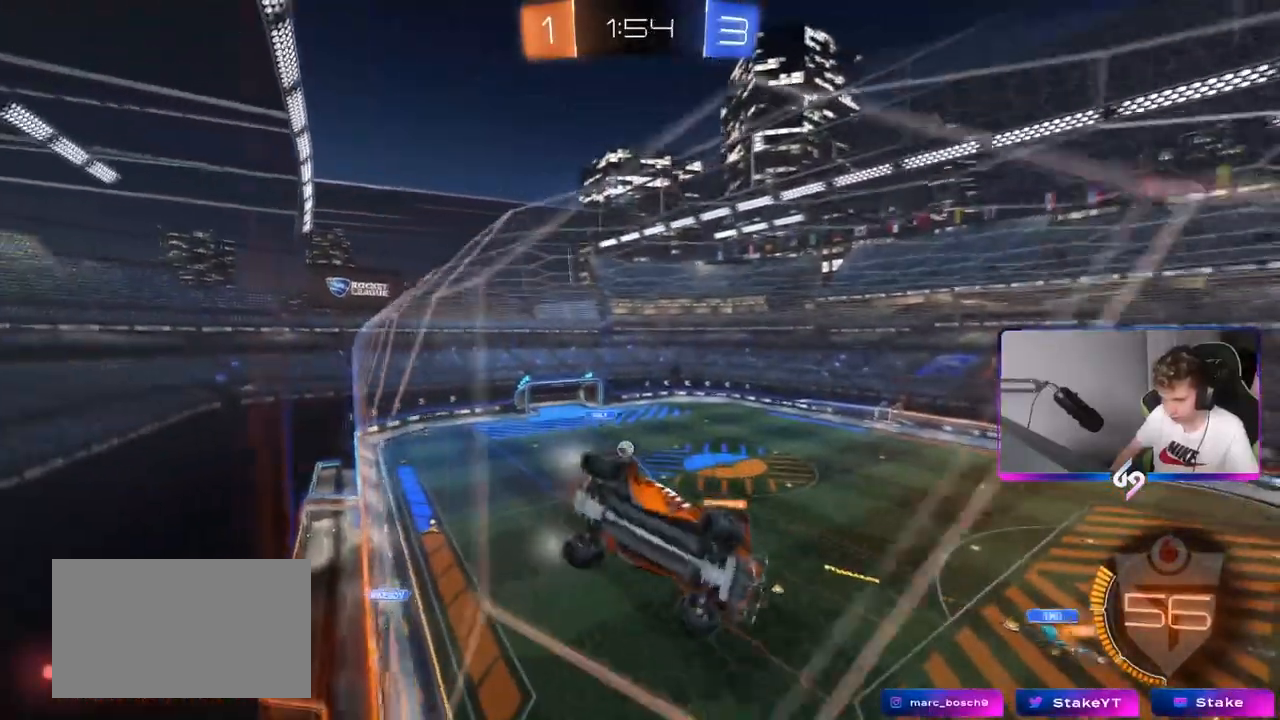
{"keys": ["w"], "mouse": [], "mouse_move": "still", "events": [[334, "a", "up"]]}
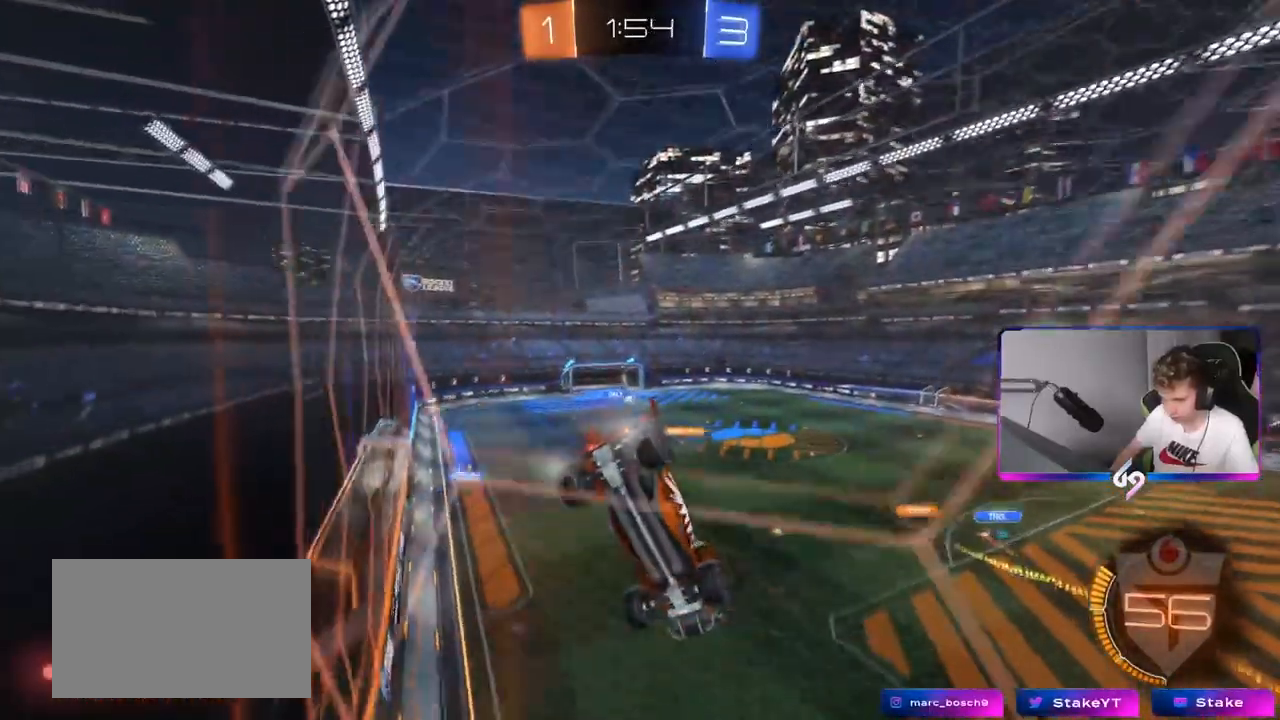
{"keys": ["w"], "mouse": [], "mouse_move": "still", "events": [[200, "a", "down"], [350, "a", "up"]]}
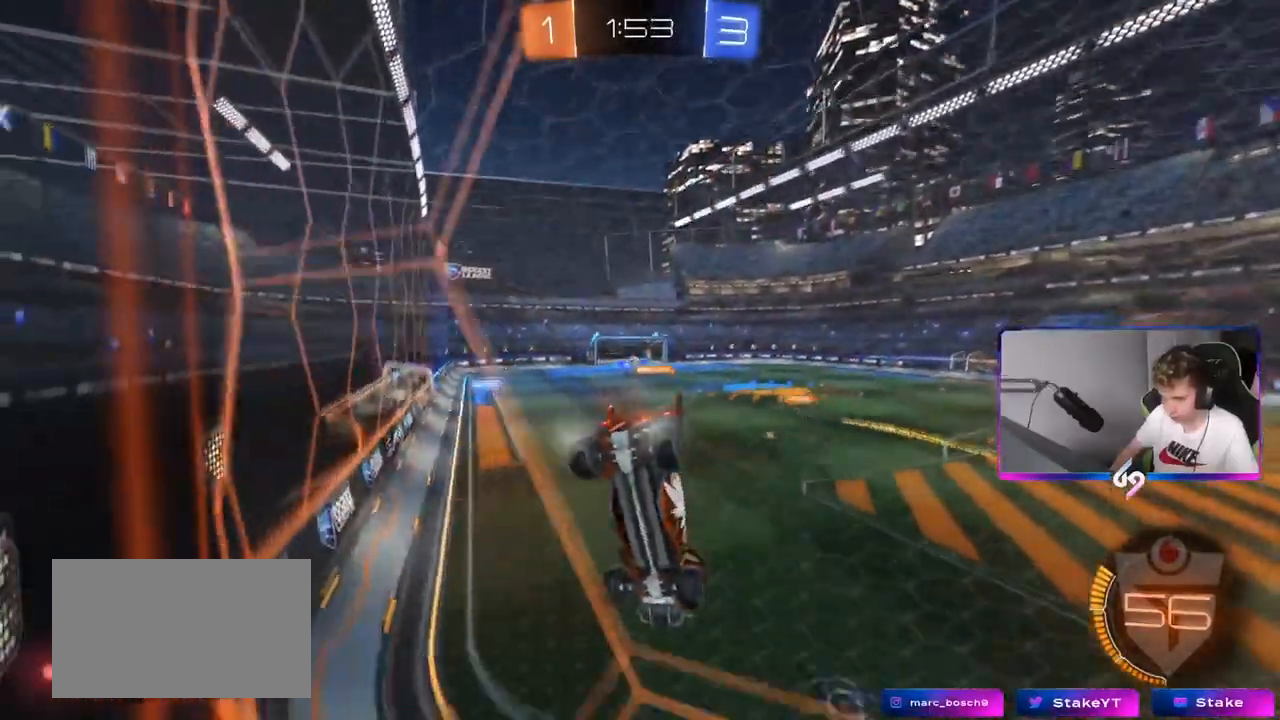
{"keys": ["d"], "mouse": [], "mouse_move": "still", "events": [[117, "a", "down"], [217, "a", "up"], [401, "d", "down"], [451, "w", "up"]]}
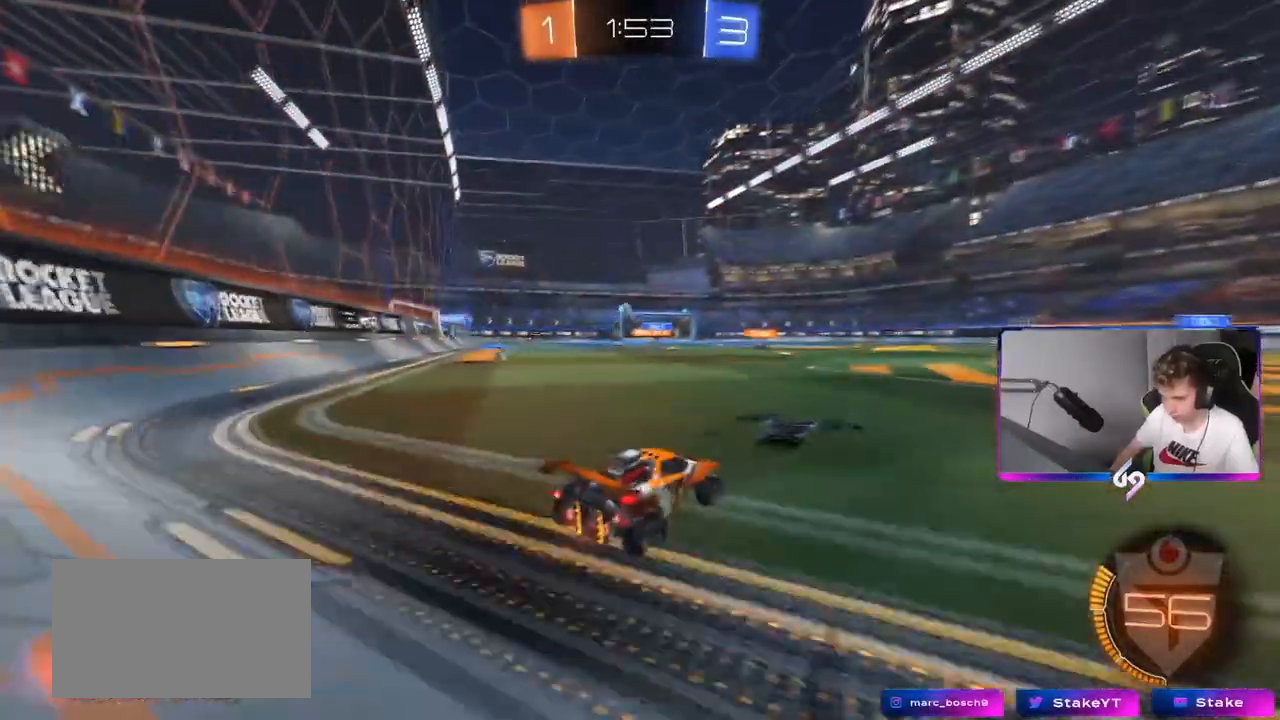
{"keys": [], "mouse": [], "mouse_move": "still", "events": [[317, "w", "down"], [467, "d", "up"], [500, "w", "up"]]}
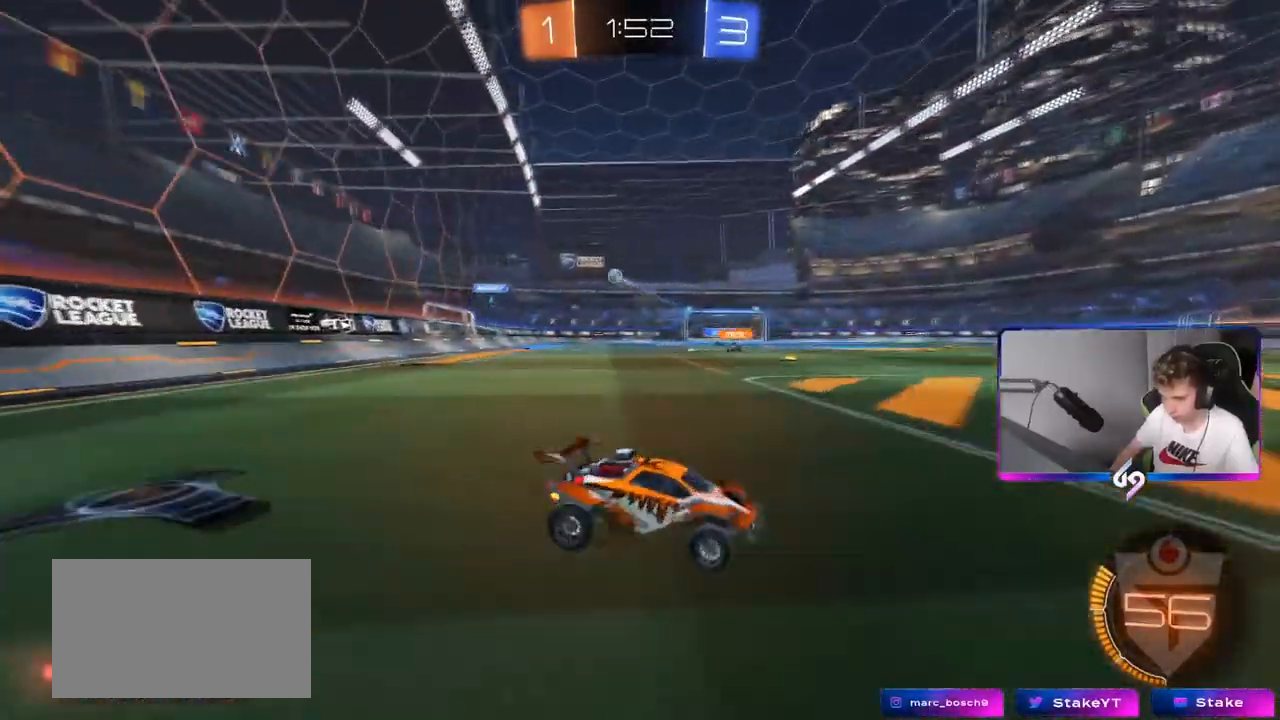
{"keys": ["d"], "mouse": [], "mouse_move": "still", "events": [[384, "d", "down"]]}
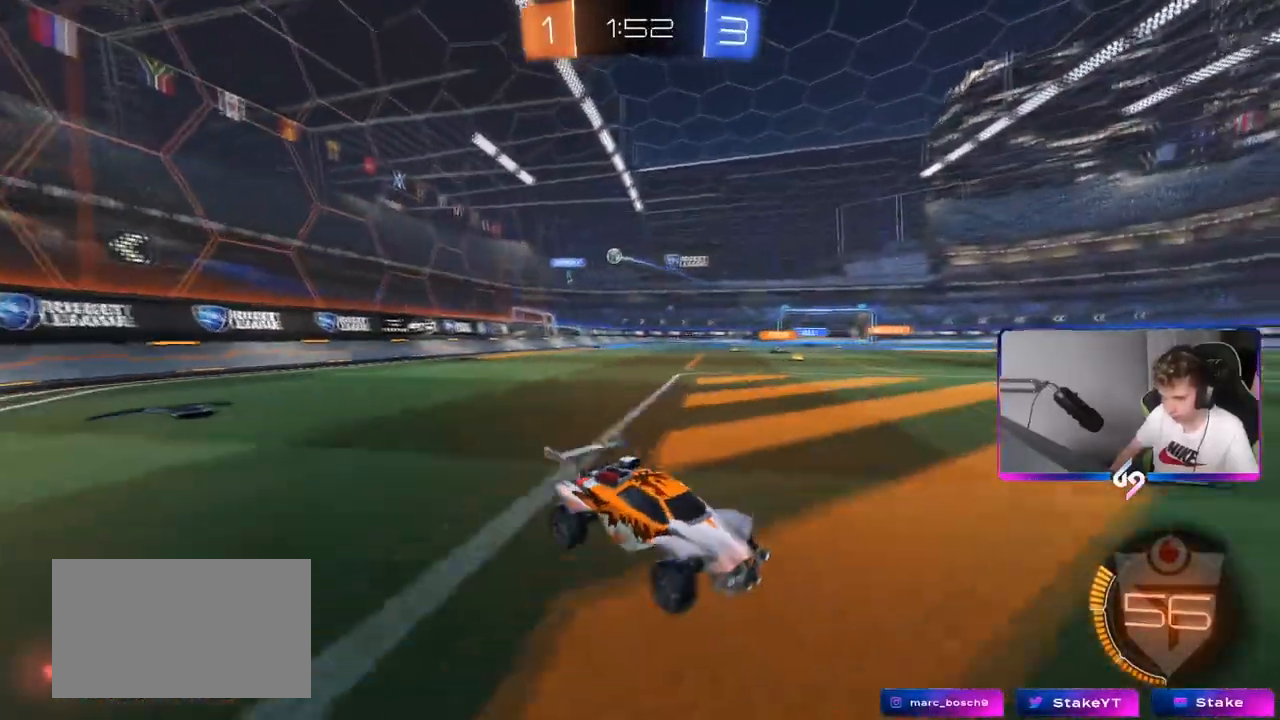
{"keys": ["w"], "mouse": [], "mouse_move": "still", "events": [[17, "d", "up"], [217, "d", "down"], [317, "d", "up"], [400, "w", "down"]]}
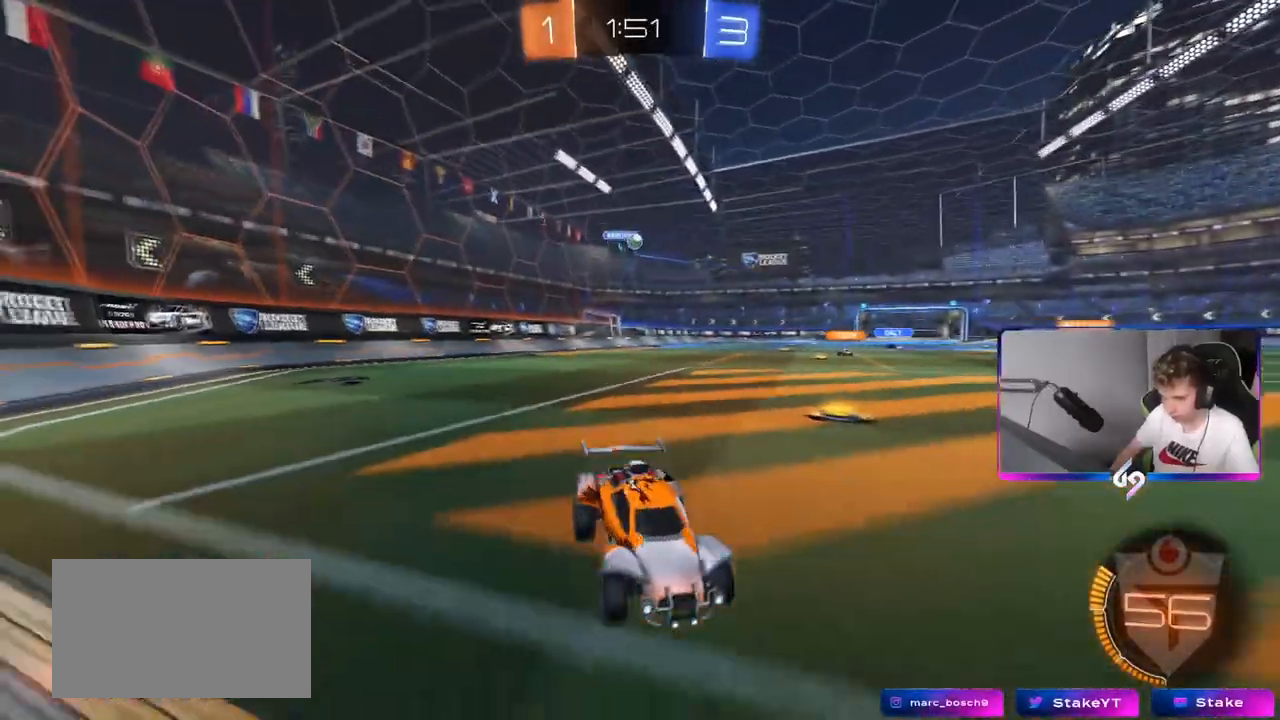
{"keys": ["a", "shift", "w"], "mouse": [], "mouse_move": "still", "events": [[34, "d", "down"], [84, "d", "up"], [134, "a", "down"], [134, "w", "up"], [234, "s", "down"], [284, "s", "up"], [368, "shift", "down"], [468, "w", "down"]]}
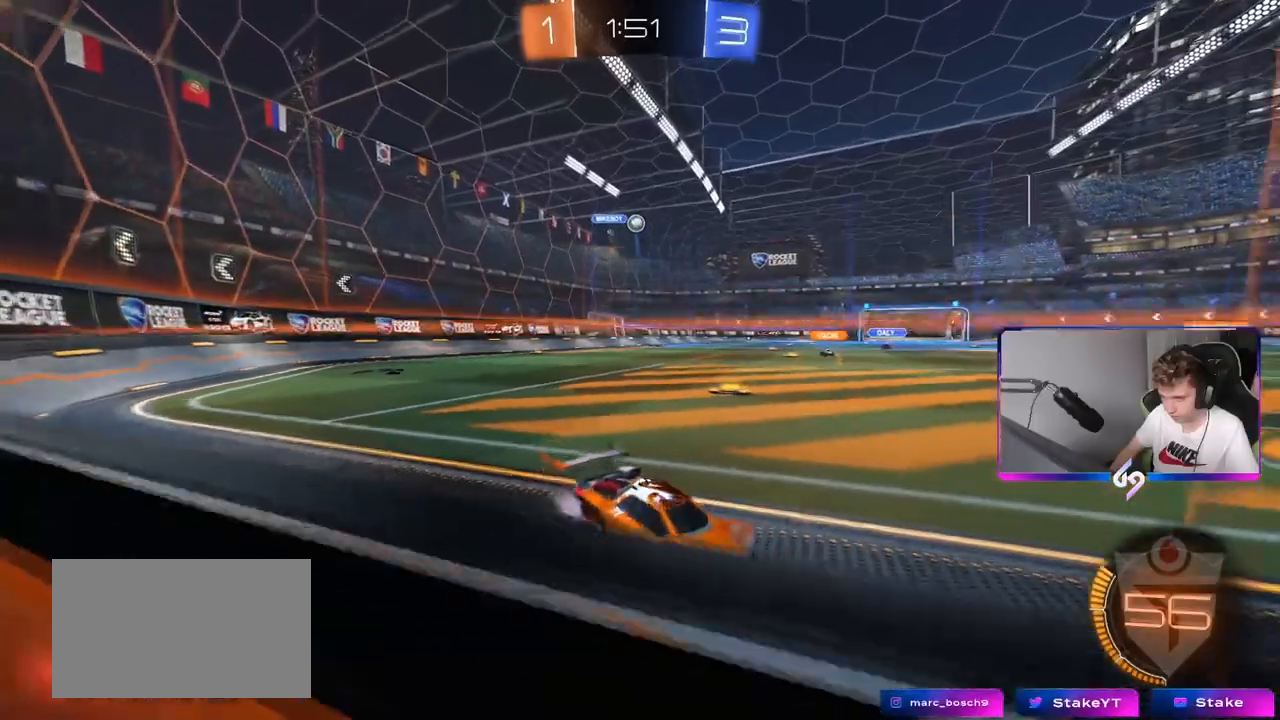
{"keys": ["a", "w"], "mouse": [], "mouse_move": "still", "events": [[134, "w", "up"], [167, "shift", "up"], [217, "s", "down"], [351, "a", "up"], [351, "s", "up"], [401, "a", "down"], [501, "w", "down"]]}
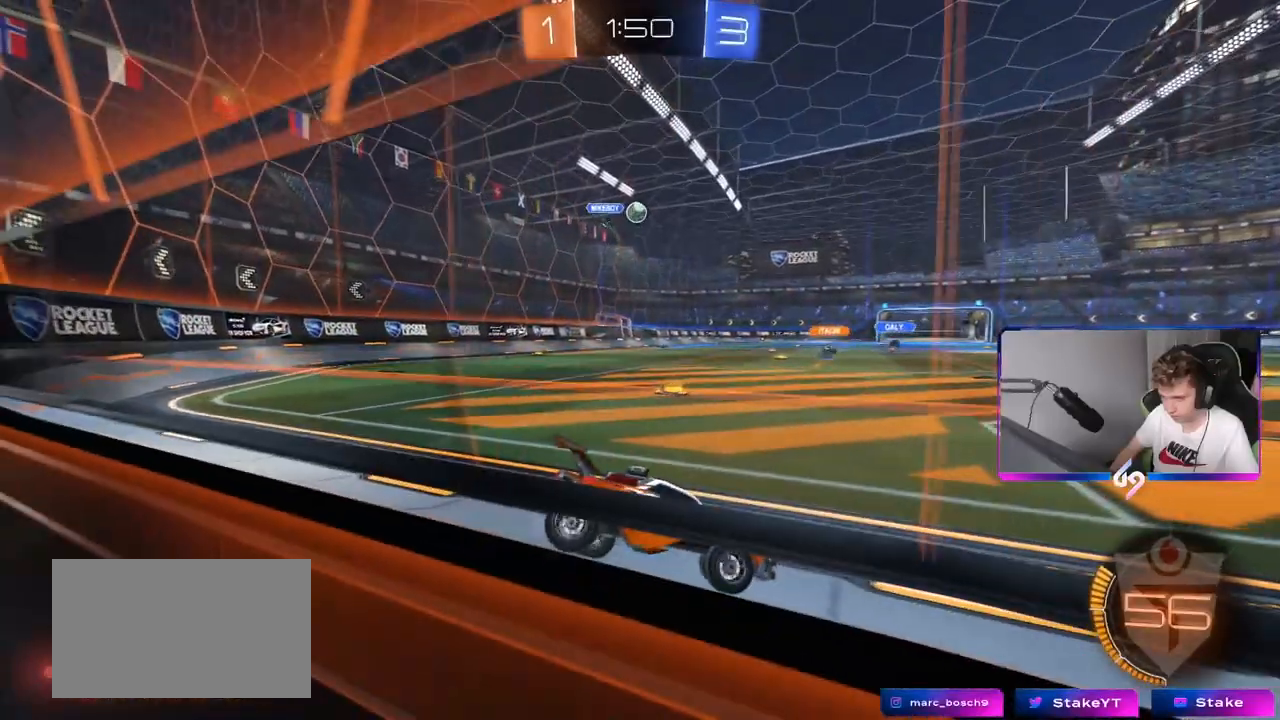
{"keys": [], "mouse": [], "mouse_move": "still", "events": [[333, "a", "up"], [367, "w", "up"]]}
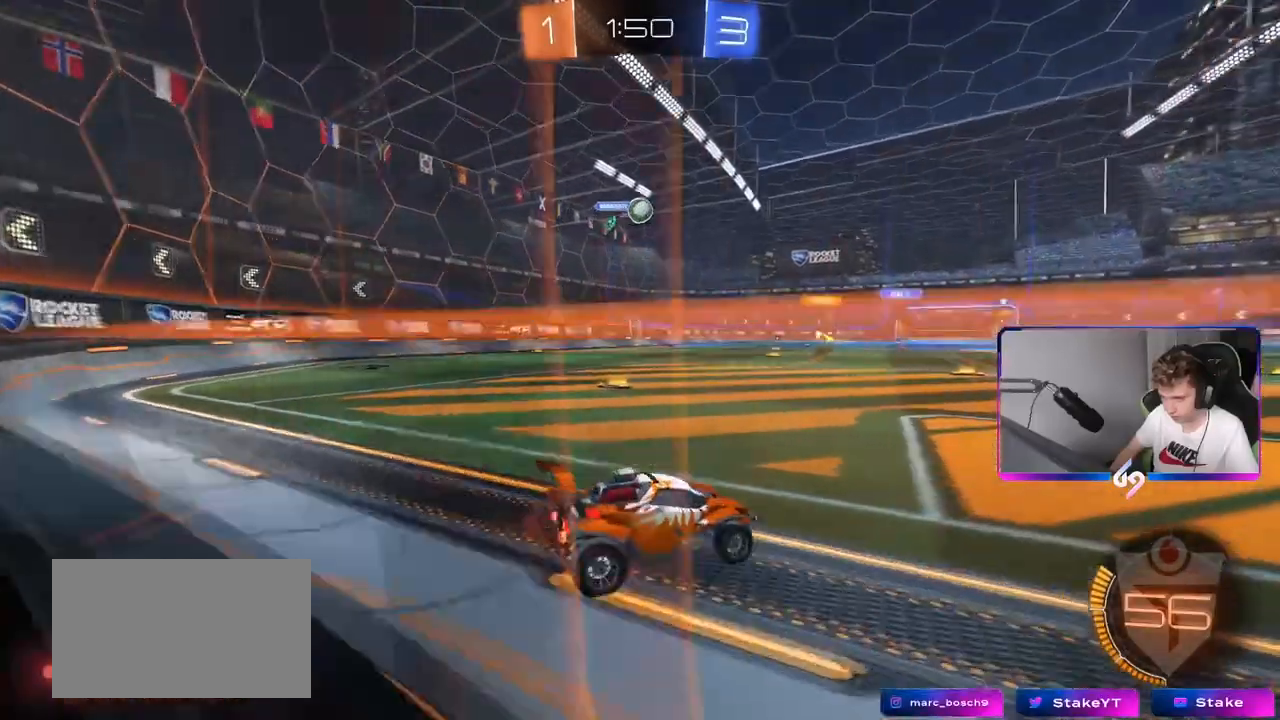
{"keys": ["d", "w"], "mouse": [], "mouse_move": "still", "events": [[67, "w", "down"], [100, "d", "down"], [251, "d", "up"], [351, "d", "down"]]}
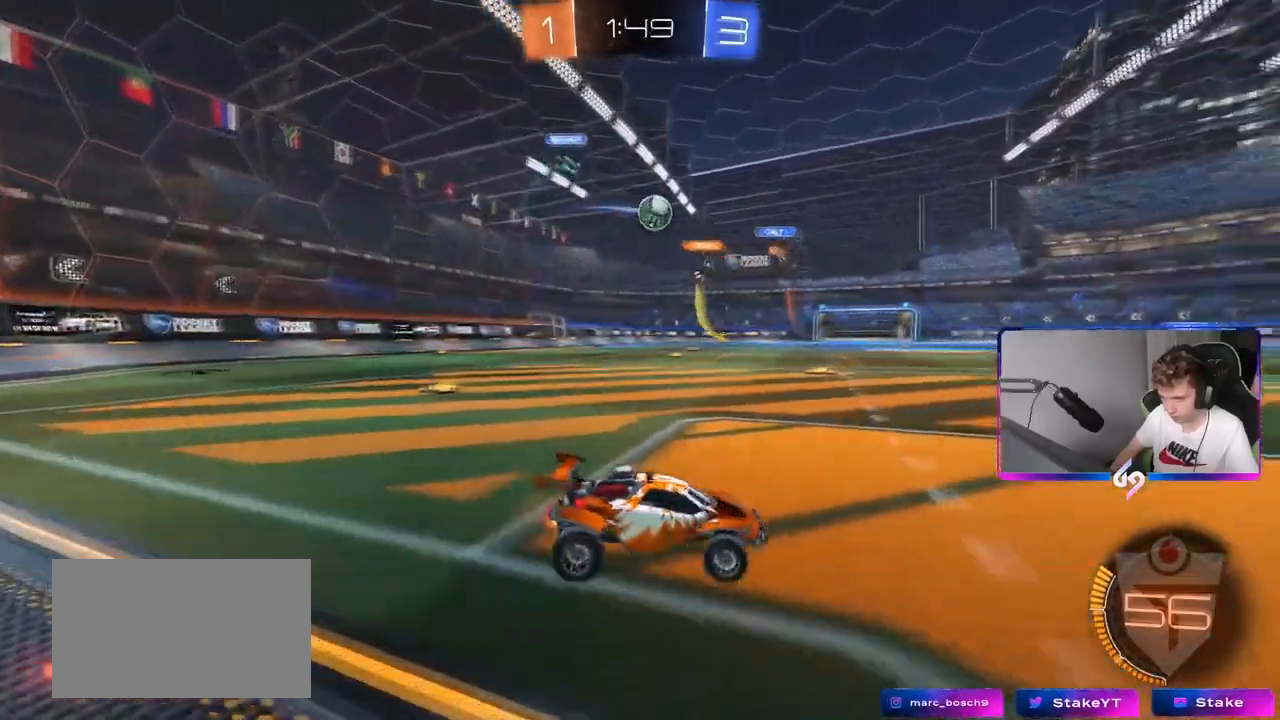
{"keys": ["a", "d", "s"], "mouse": [], "mouse_move": "still", "events": [[33, "w", "up"], [267, "d", "up"], [317, "a", "down"], [500, "d", "down"], [500, "s", "down"]]}
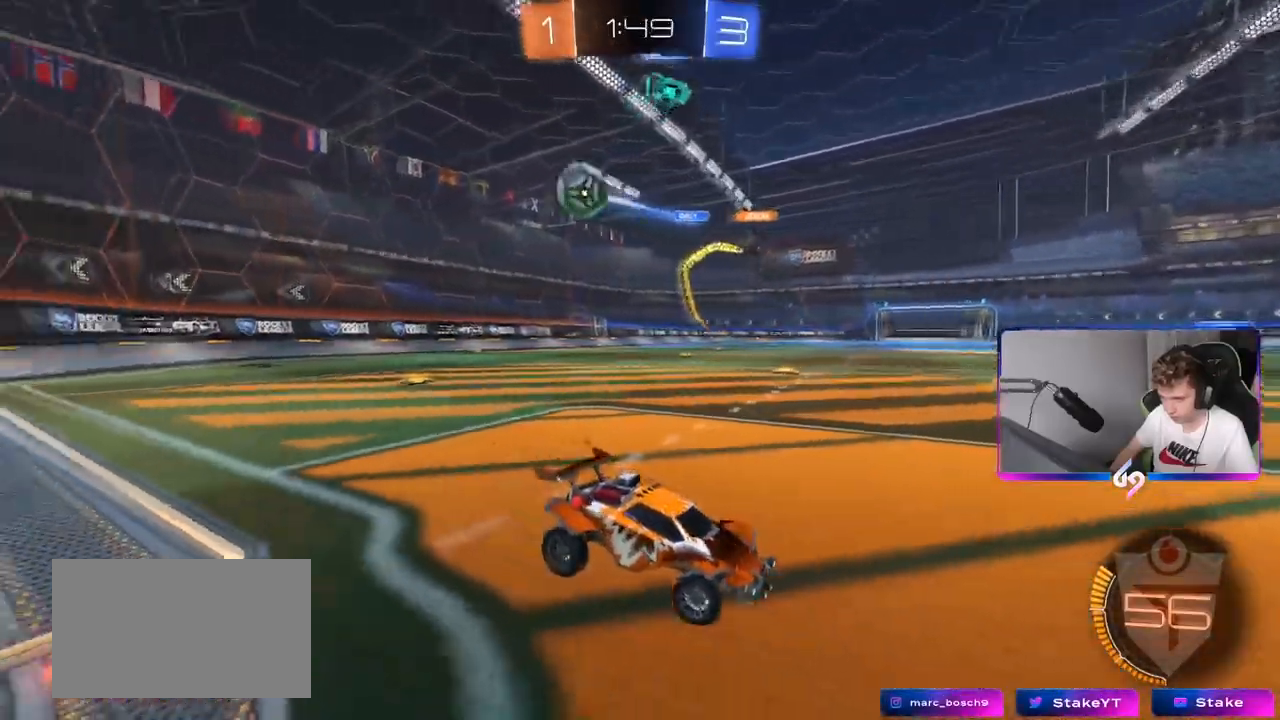
{"keys": ["a", "s"], "mouse": [], "mouse_move": "still", "events": [[50, "d", "up"]]}
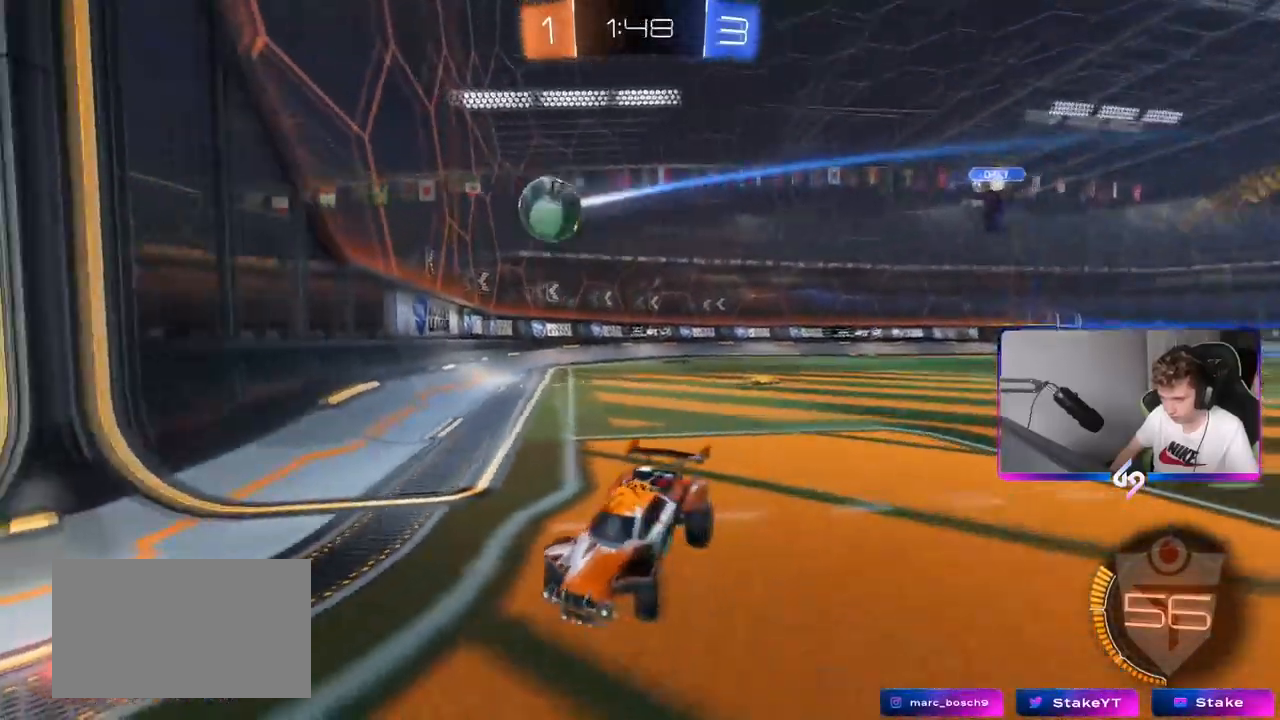
{"keys": ["s"], "mouse": [], "mouse_move": "still", "events": [[16, "a", "up"], [200, "d", "down"], [434, "d", "up"]]}
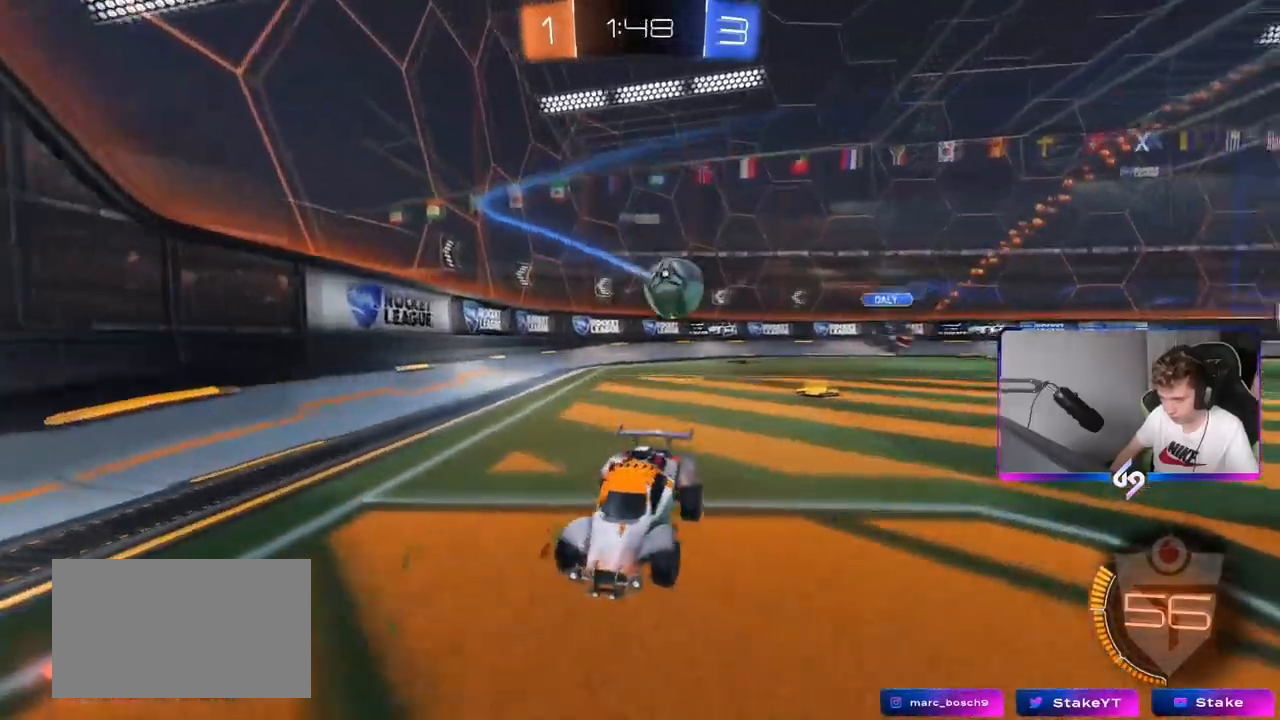
{"keys": ["d", "s"], "mouse": [], "mouse_move": "still", "events": [[34, "a", "down"], [67, "a", "up"], [117, "d", "down"], [217, "d", "up"], [367, "d", "down"]]}
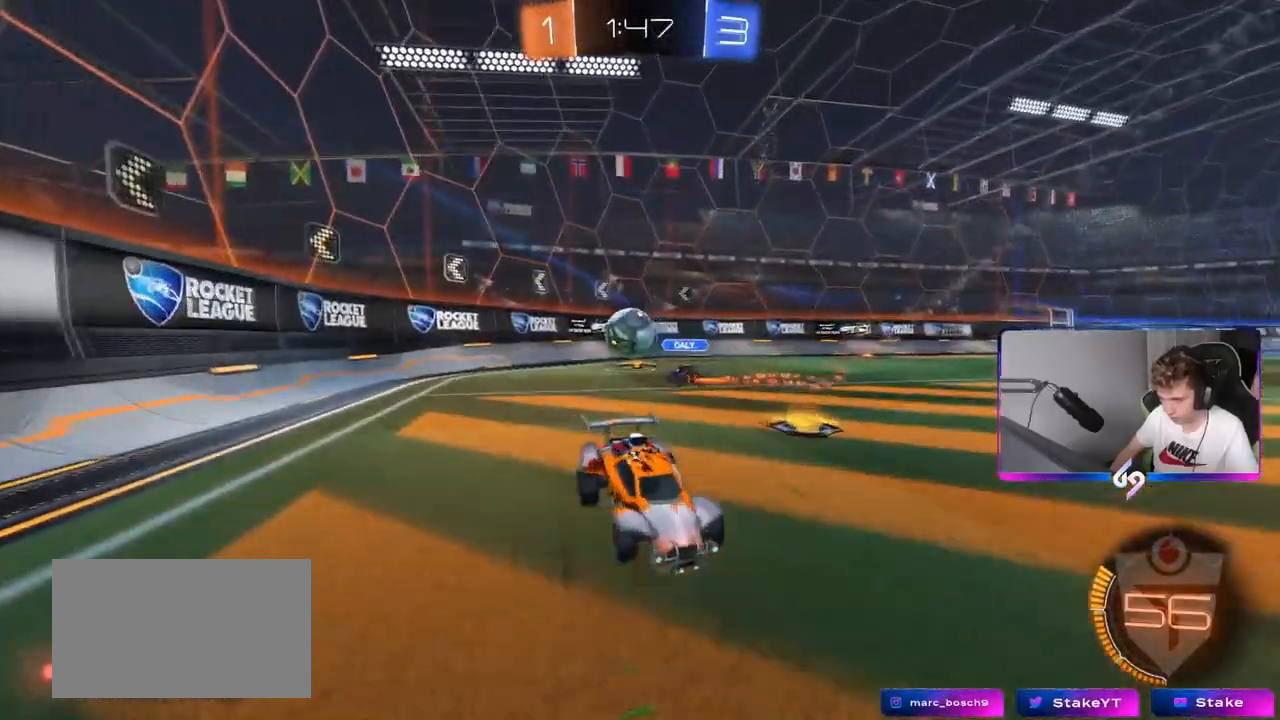
{"keys": ["d", "s"], "mouse": ["right"], "mouse_move": "down-left", "events": [[33, "d", "up"], [83, "a", "down"], [233, "a", "up"], [367, "mouse_right", "down"], [467, "d", "down"]]}
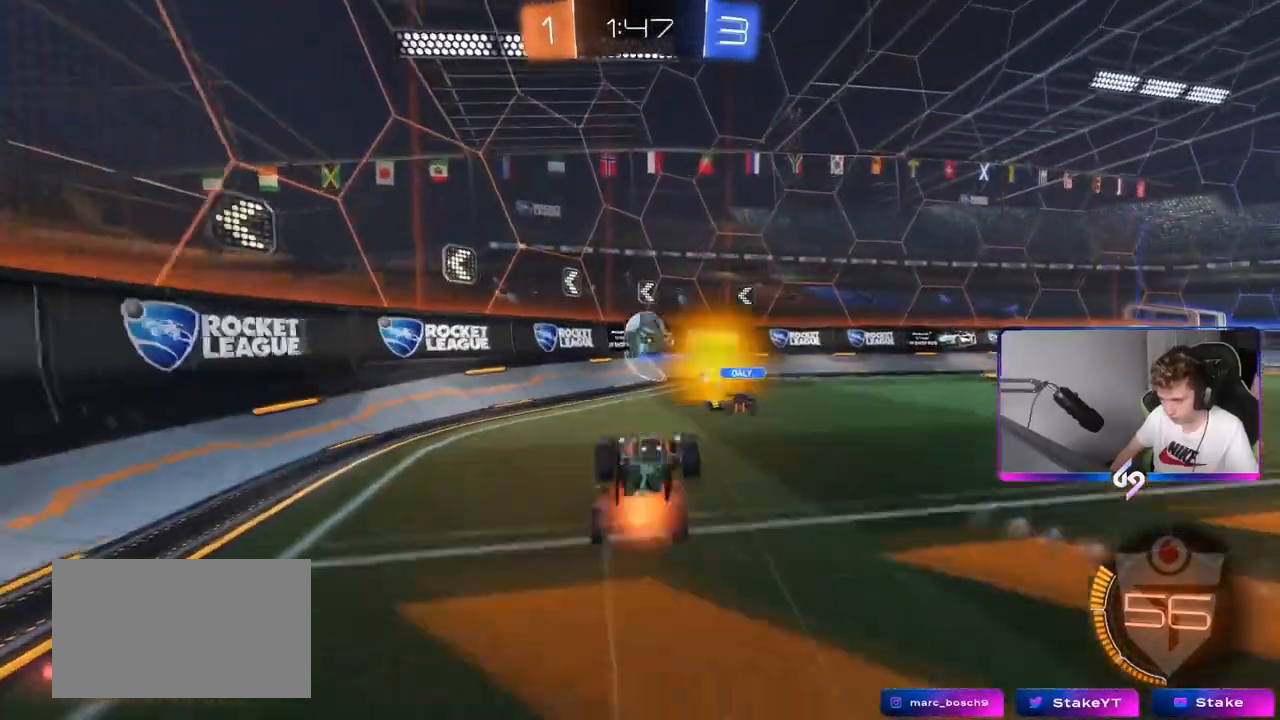
{"keys": ["a", "shift", "w"], "mouse": [], "mouse_move": "still", "events": [[67, "mouse_right", "up"], [100, "d", "up"], [100, "s", "up"], [100, "shift", "down"], [150, "a", "down"], [150, "mouse_left", "down"], [200, "w", "down"], [434, "mouse_left", "up"]]}
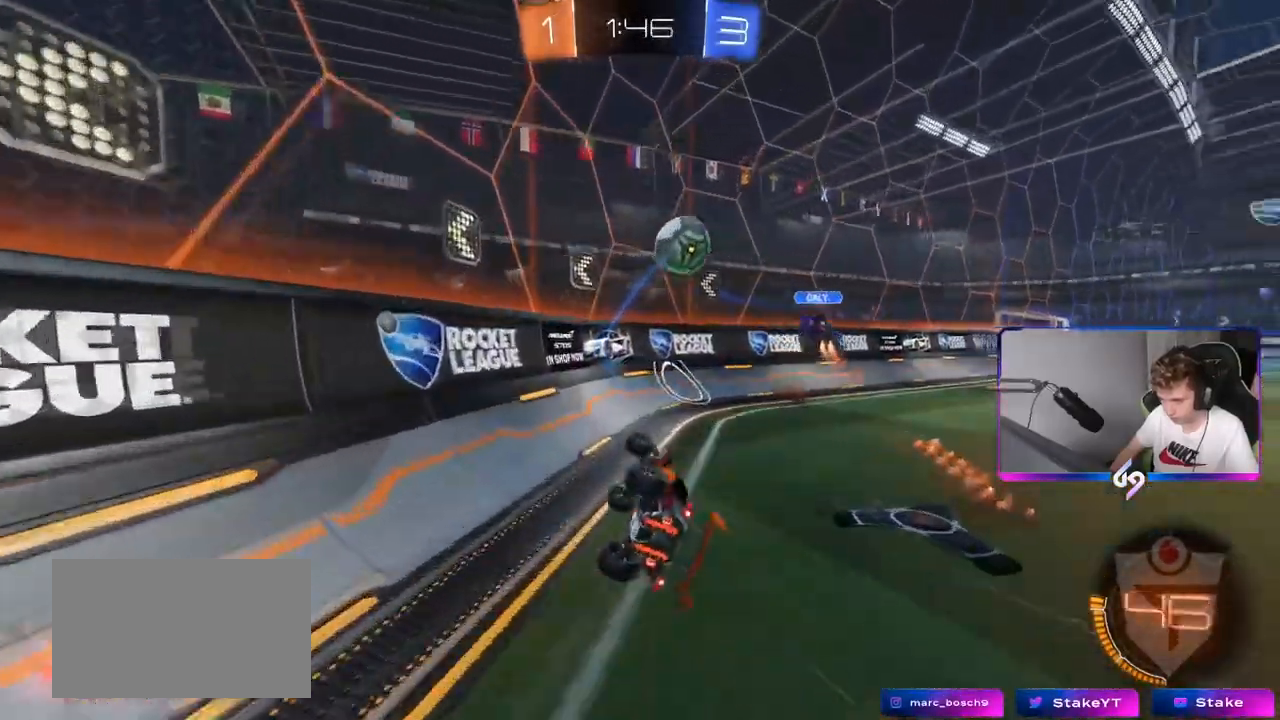
{"keys": ["a", "w"], "mouse": [], "mouse_move": "still", "events": [[33, "shift", "up"]]}
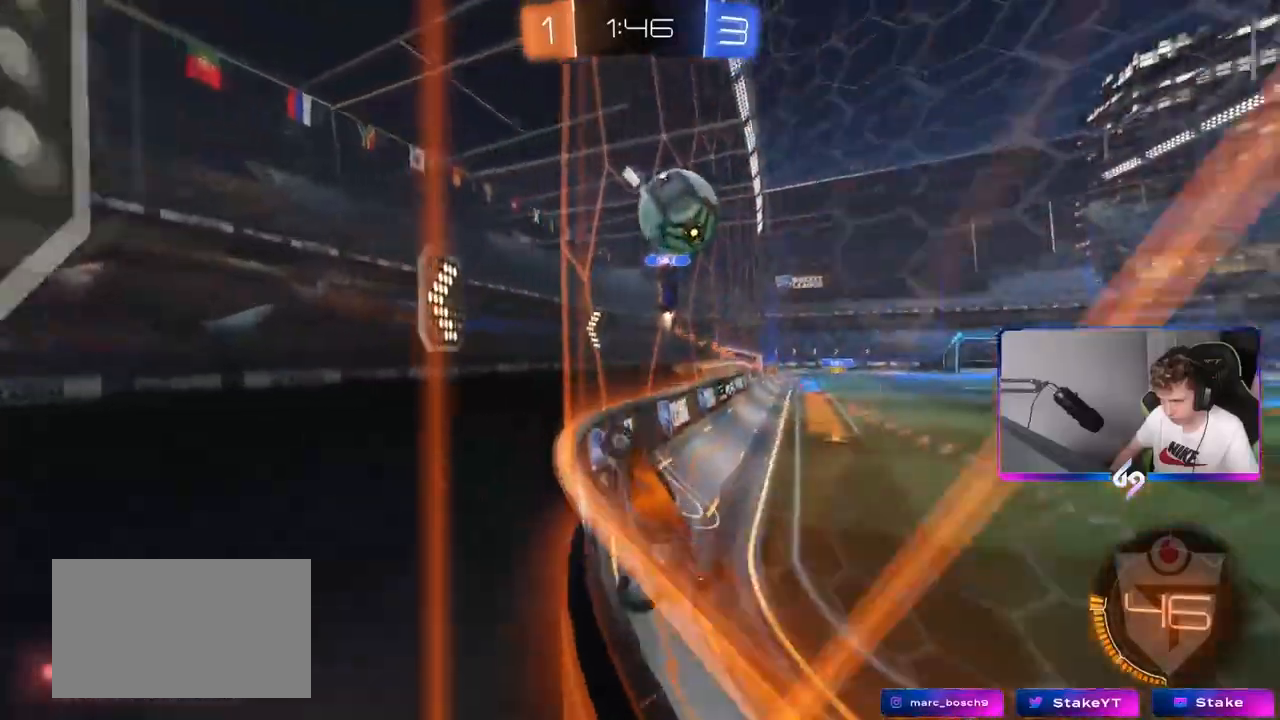
{"keys": ["d"], "mouse": ["left"], "mouse_move": "down-left", "events": [[84, "w", "up"], [134, "w", "down"], [284, "a", "up"], [284, "d", "down"], [284, "mouse_right", "down"], [284, "w", "up"], [334, "mouse_left", "down"], [334, "s", "down"], [434, "mouse_right", "up"], [434, "s", "up"]]}
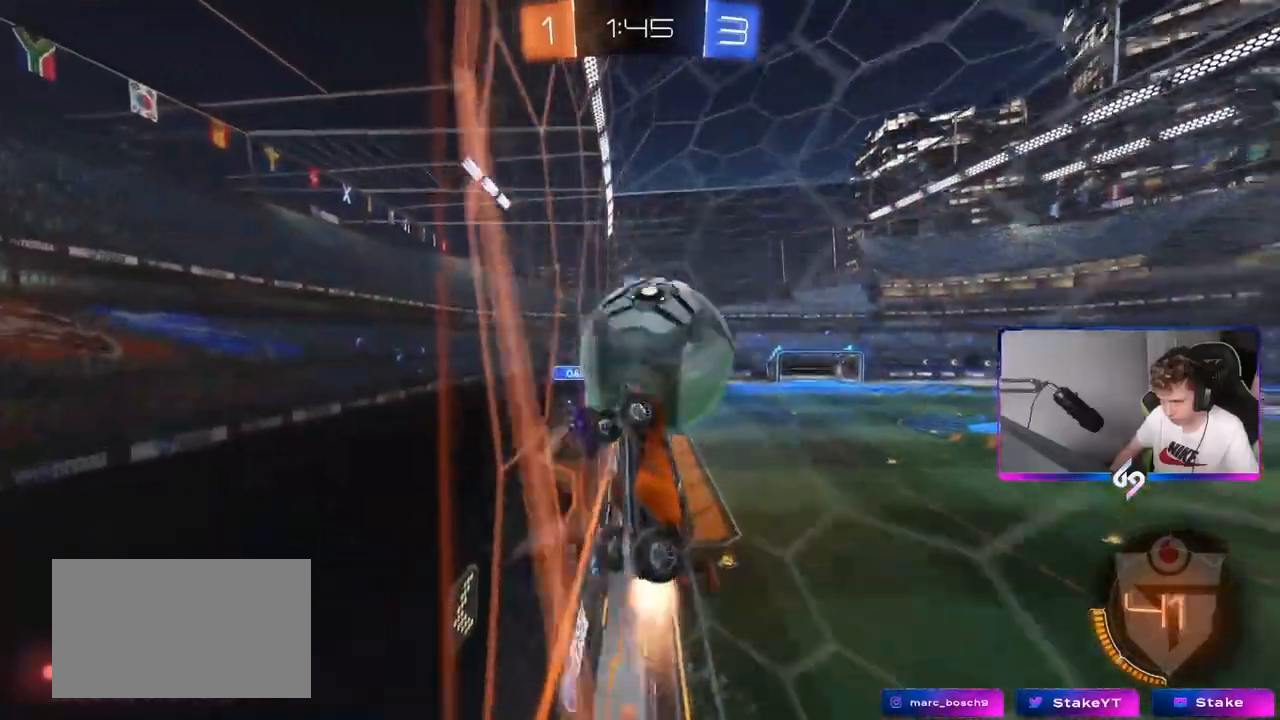
{"keys": ["d", "w"], "mouse": [], "mouse_move": "still", "events": [[16, "mouse_right", "down"], [16, "shift", "down"], [16, "w", "down"], [150, "mouse_left", "up"], [200, "mouse_right", "up"], [200, "s", "down"], [200, "w", "up"], [350, "s", "up"], [434, "shift", "up"], [434, "w", "down"]]}
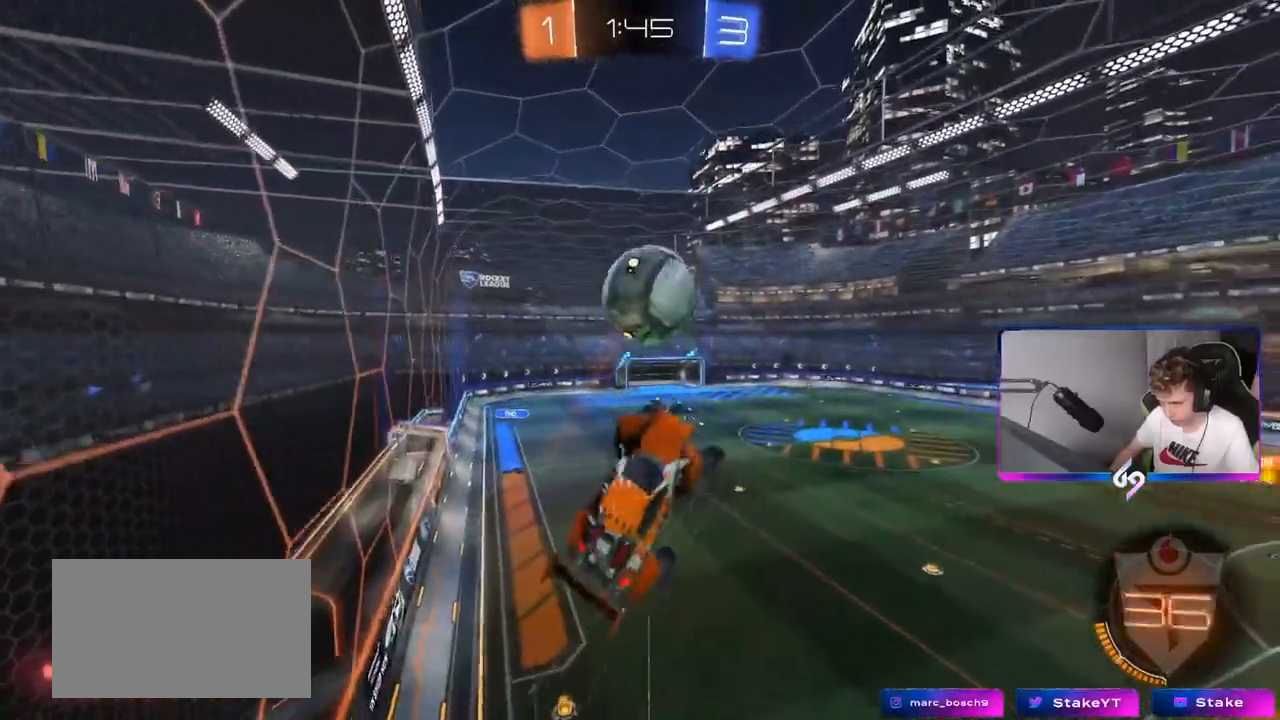
{"keys": ["a", "s", "shift"], "mouse": [], "mouse_move": "still", "events": [[167, "w", "up"], [351, "a", "down"], [351, "d", "up"], [351, "s", "down"], [351, "shift", "down"]]}
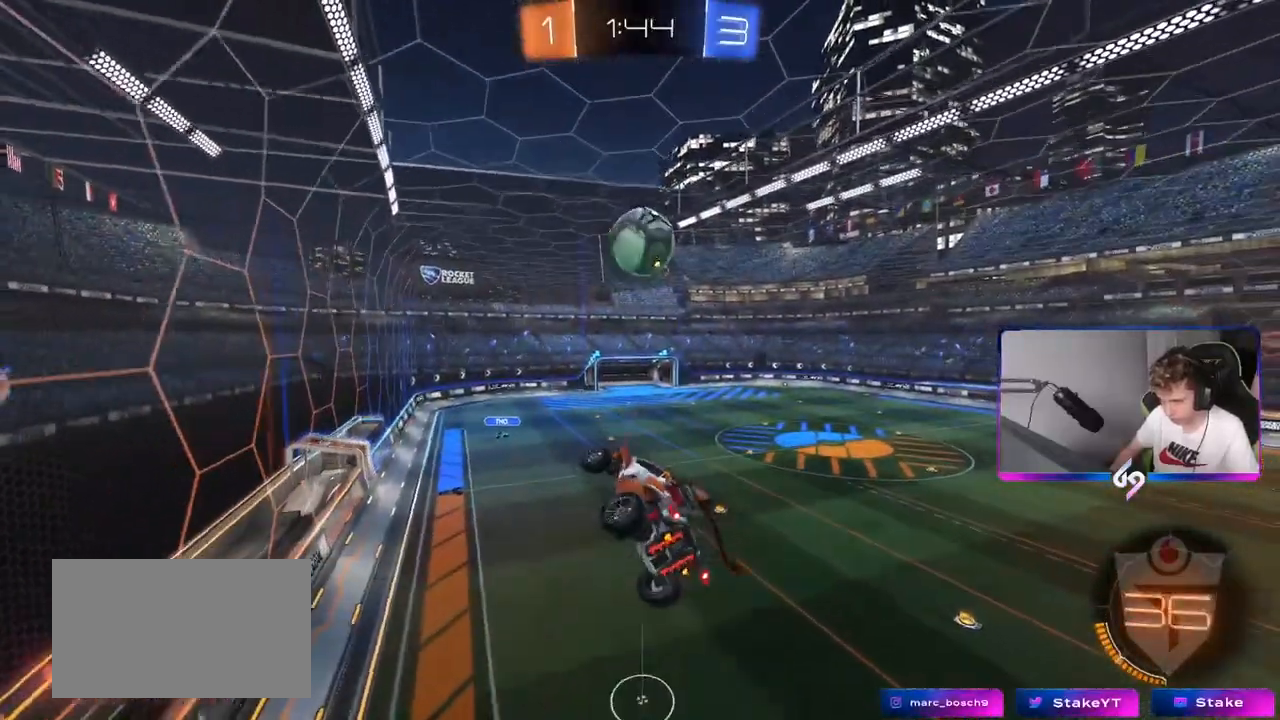
{"keys": [], "mouse": [], "mouse_move": "up", "events": [[50, "s", "up"], [100, "shift", "up"], [183, "a", "up"]]}
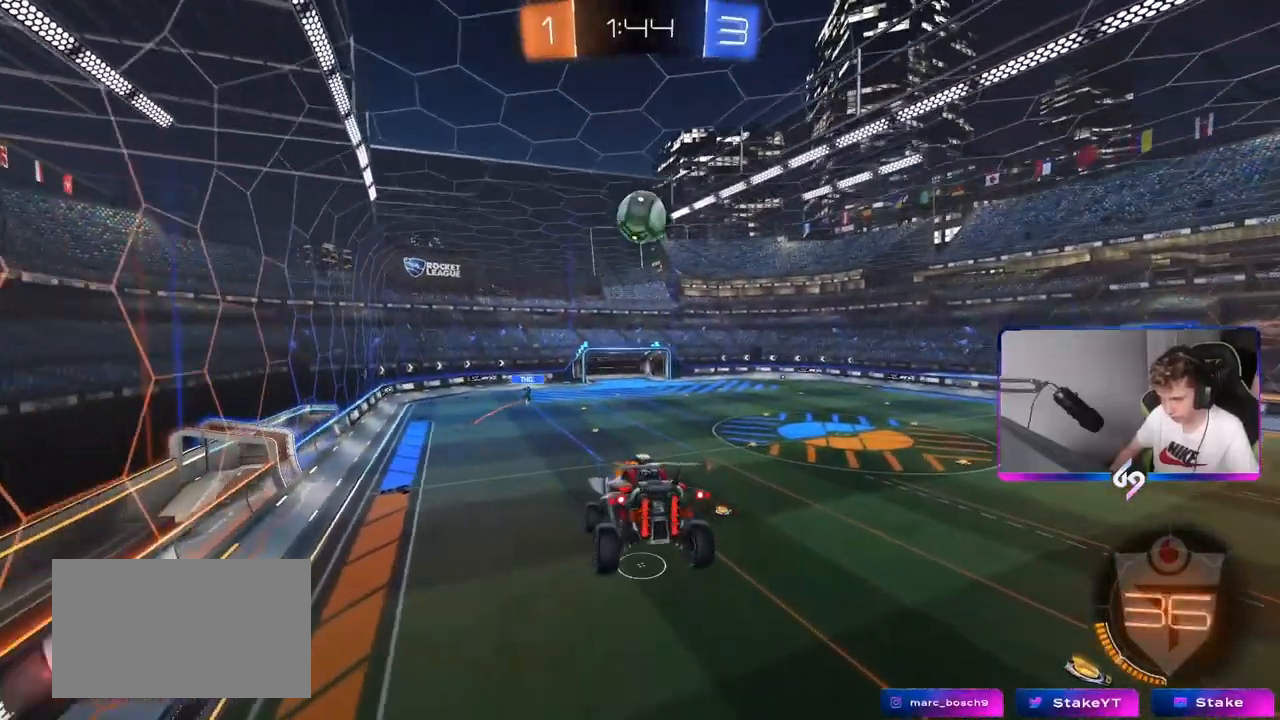
{"keys": [], "mouse": [], "mouse_move": "still", "events": [[150, "s", "down"], [251, "s", "up"], [301, "d", "down"], [434, "d", "up"]]}
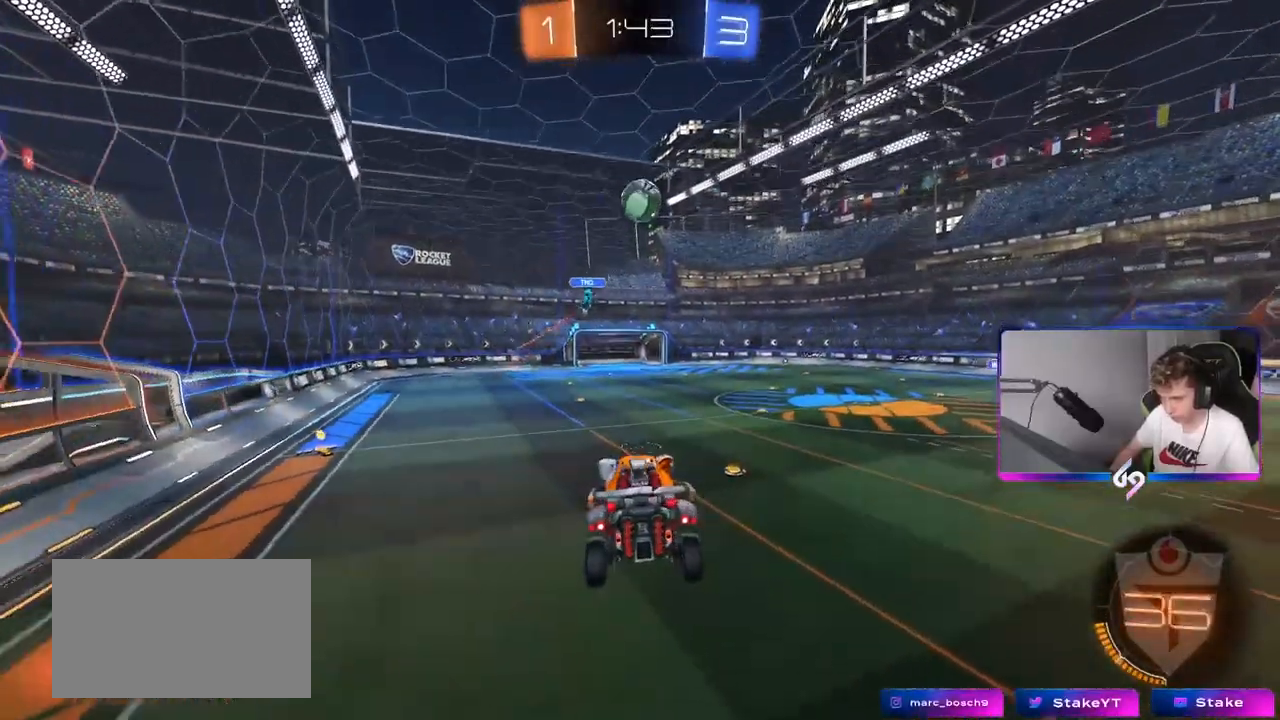
{"keys": ["a", "w"], "mouse": [], "mouse_move": "still", "events": [[217, "w", "down"], [367, "d", "down"], [500, "a", "down"], [500, "d", "up"]]}
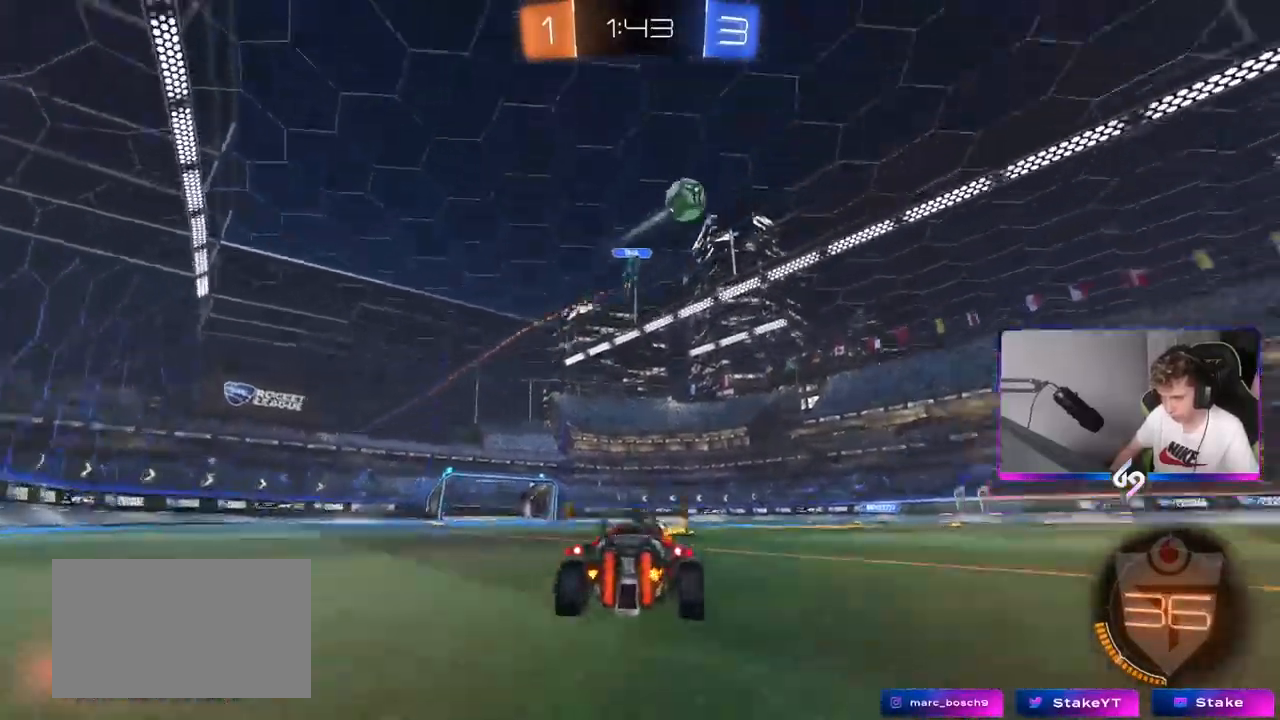
{"keys": ["a", "w"], "mouse": ["left"], "mouse_move": "right", "events": [[34, "space", "down"], [84, "shift", "down"], [134, "mouse_left", "down"], [184, "shift", "up"], [234, "space", "up"]]}
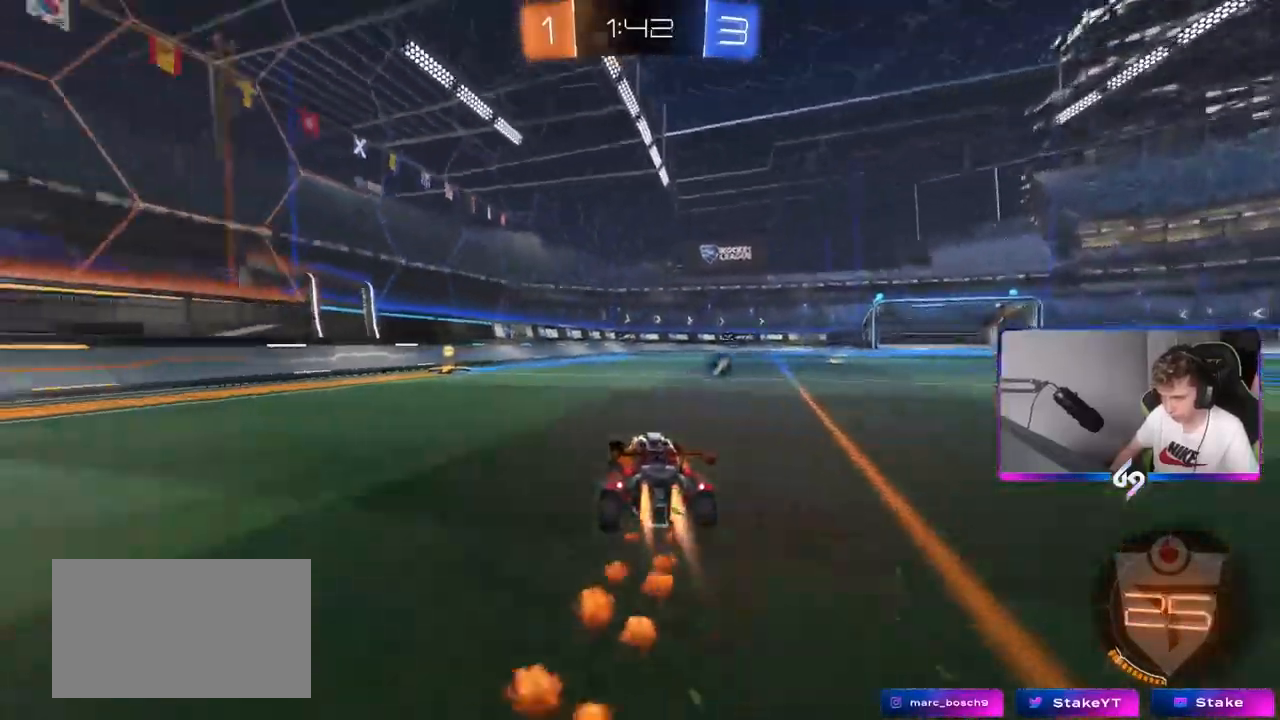
{"keys": ["a", "shift", "w"], "mouse": ["left"], "mouse_move": "still", "events": [[67, "a", "up"], [300, "space", "down"], [350, "a", "down"], [484, "shift", "down"], [484, "space", "up"]]}
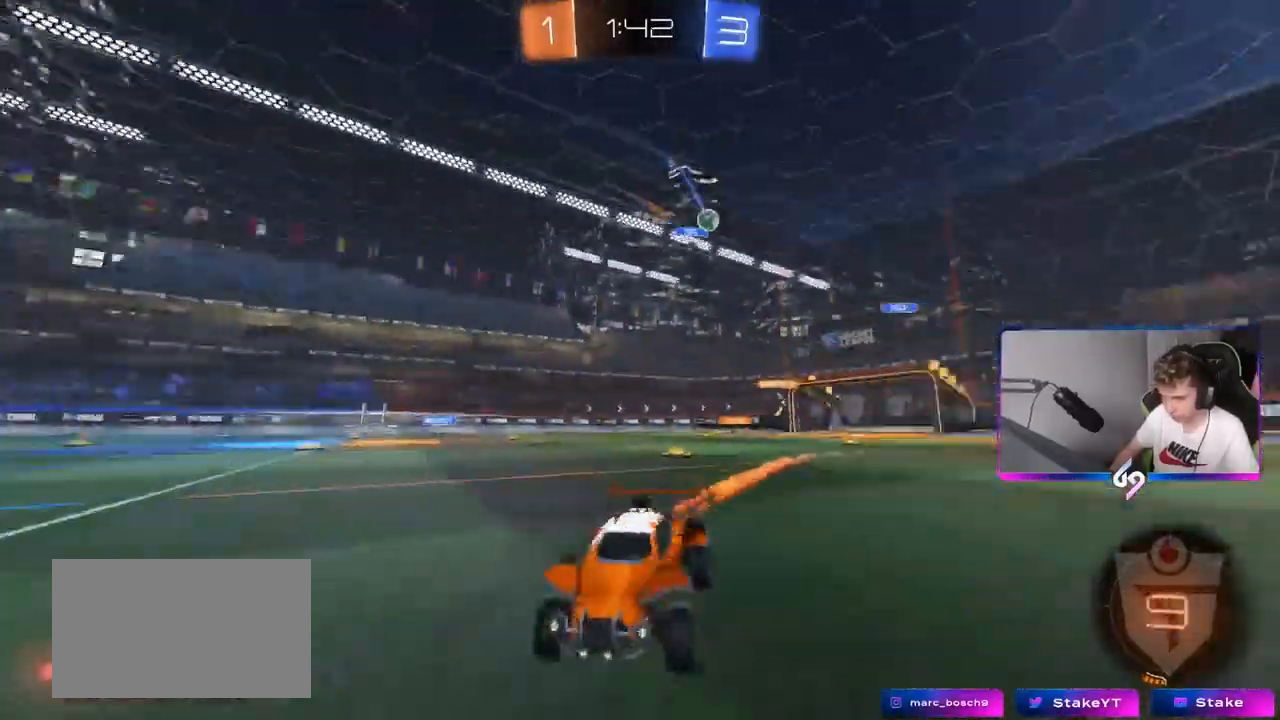
{"keys": ["a", "w"], "mouse": [], "mouse_move": "still", "events": [[34, "mouse_left", "up"], [167, "shift", "up"]]}